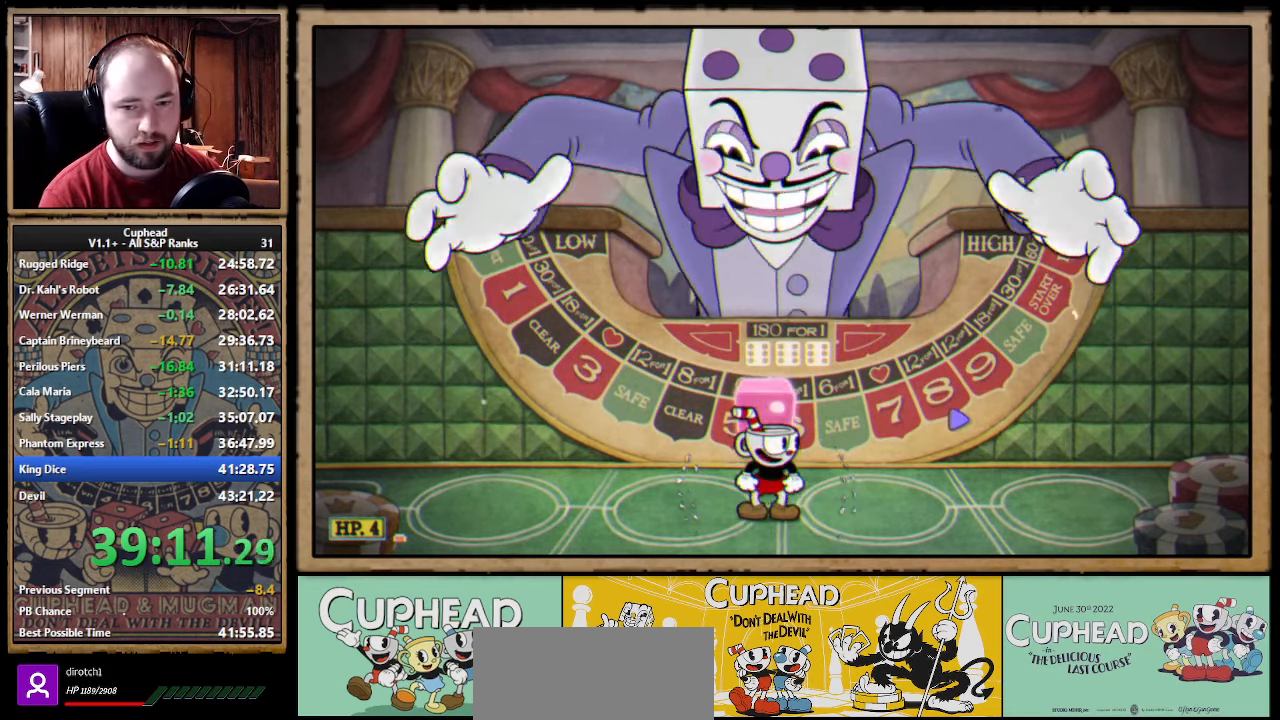
Gameplay with a controller (Xbox layout); each line is a JSON object with the inputs held at the frame after it. "events" lists button and stick changes between this image and that frame as [ms after this image, input, new state], when the widget could be followed in between.
{"buttons": [], "left_stick": "center", "right_stick": "center", "events": []}
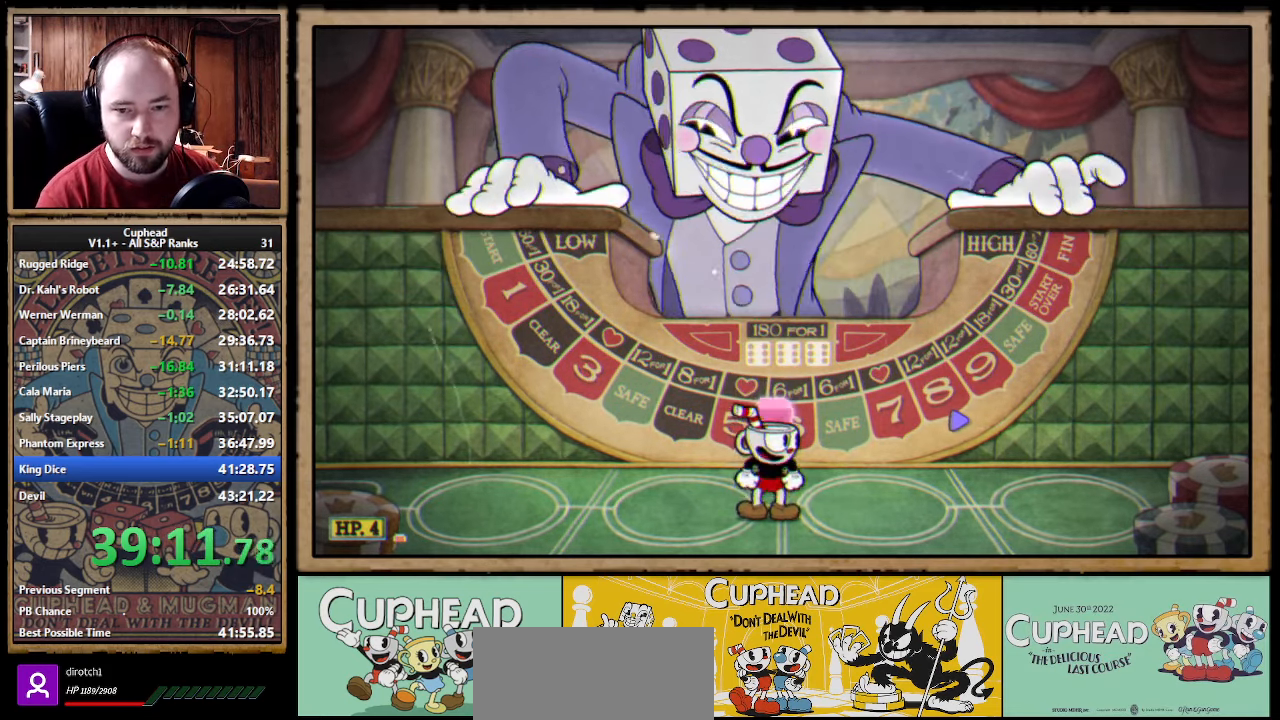
{"buttons": [], "left_stick": "center", "right_stick": "center", "events": []}
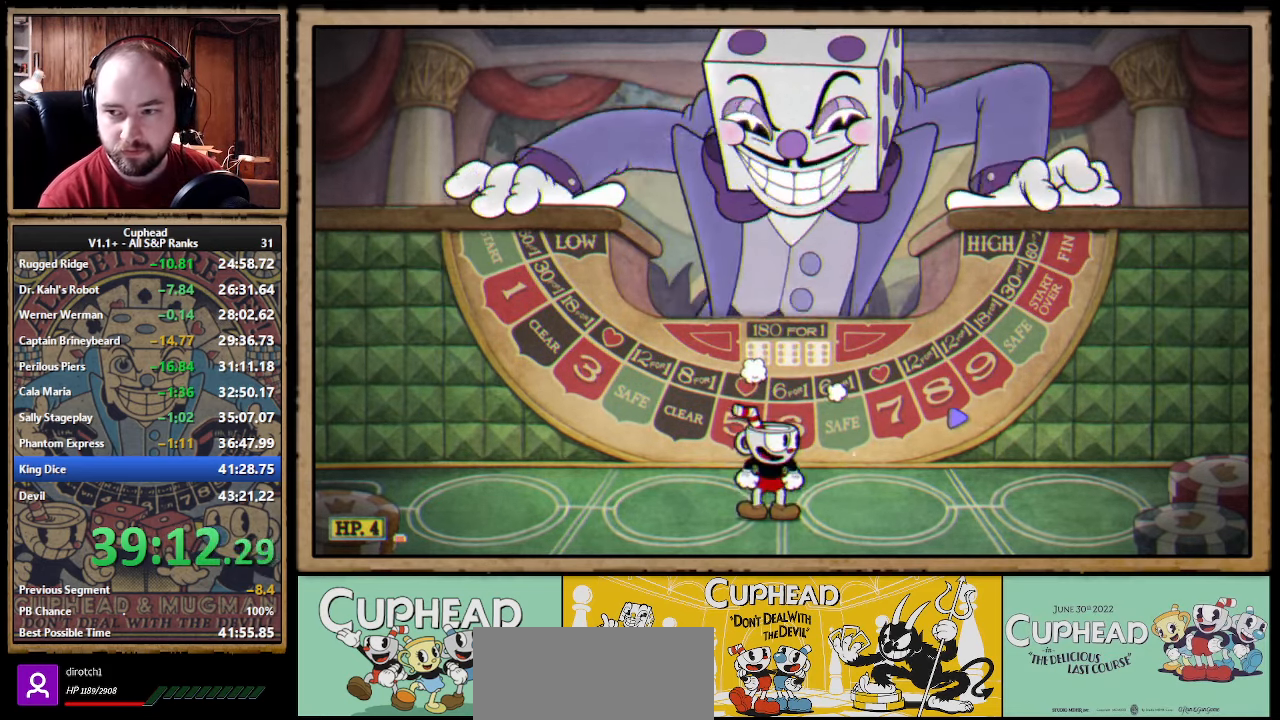
{"buttons": [], "left_stick": "center", "right_stick": "center", "events": []}
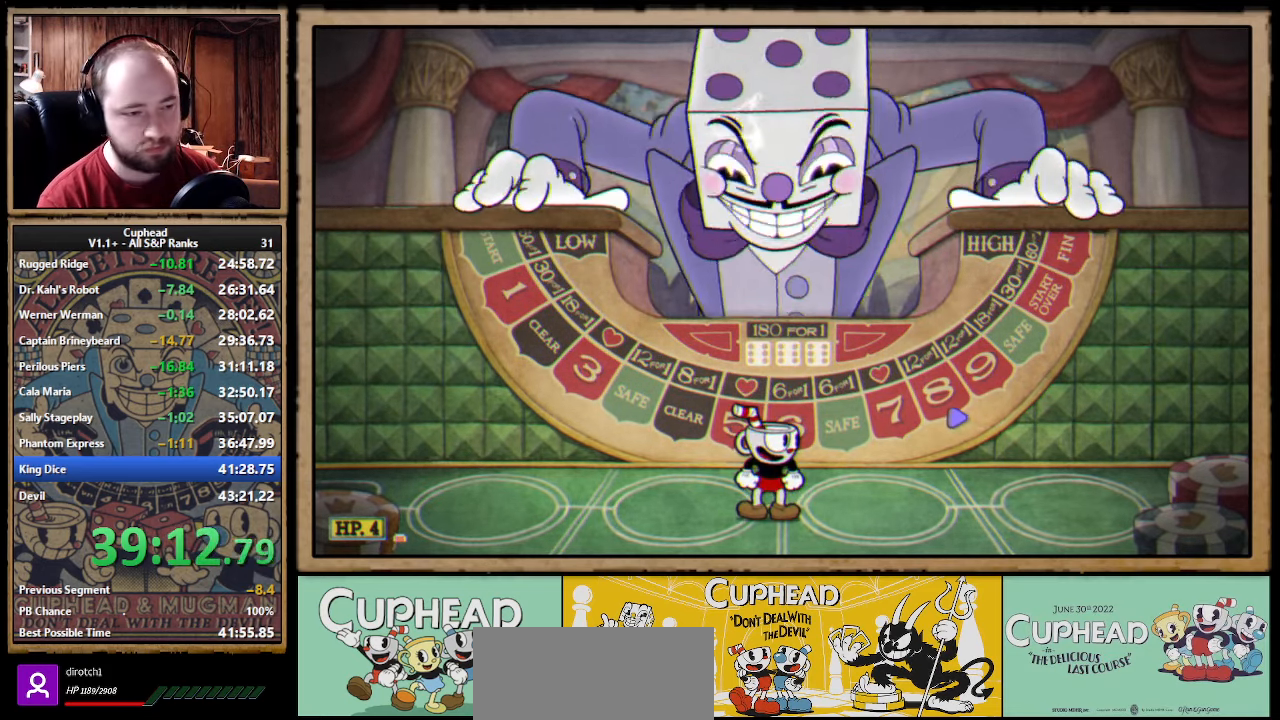
{"buttons": [], "left_stick": "center", "right_stick": "center", "events": []}
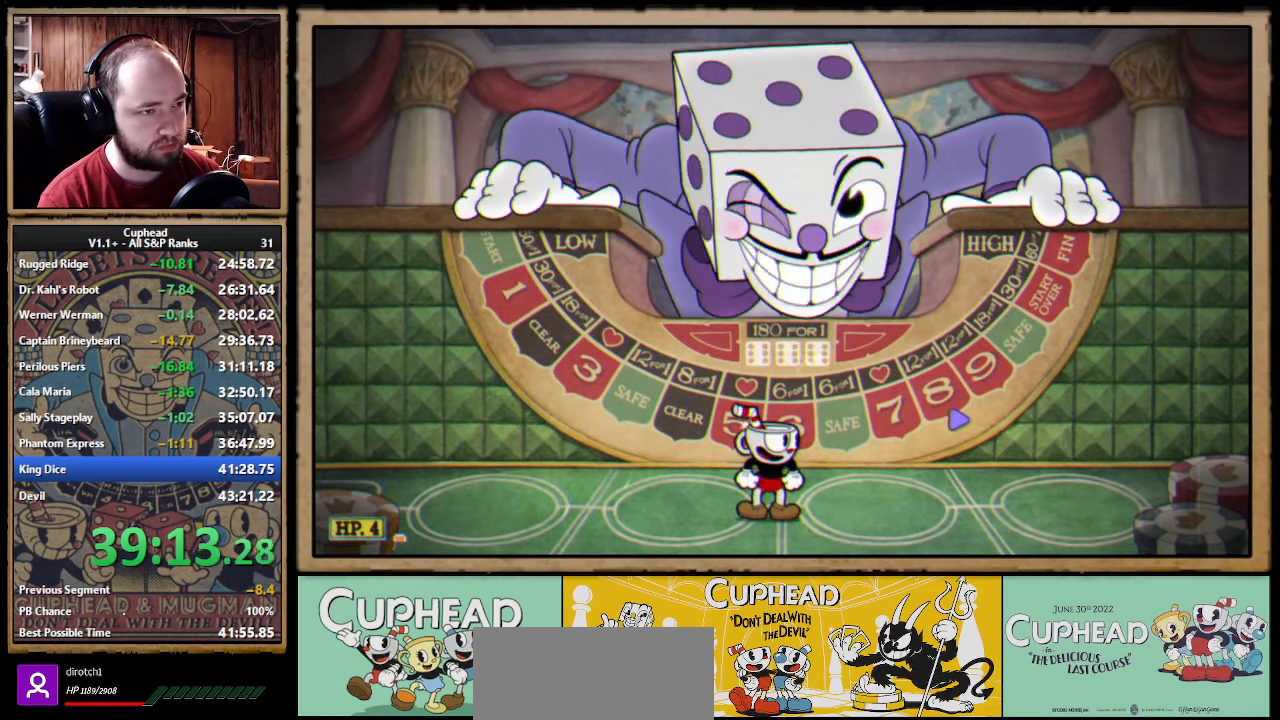
{"buttons": [], "left_stick": "center", "right_stick": "center", "events": []}
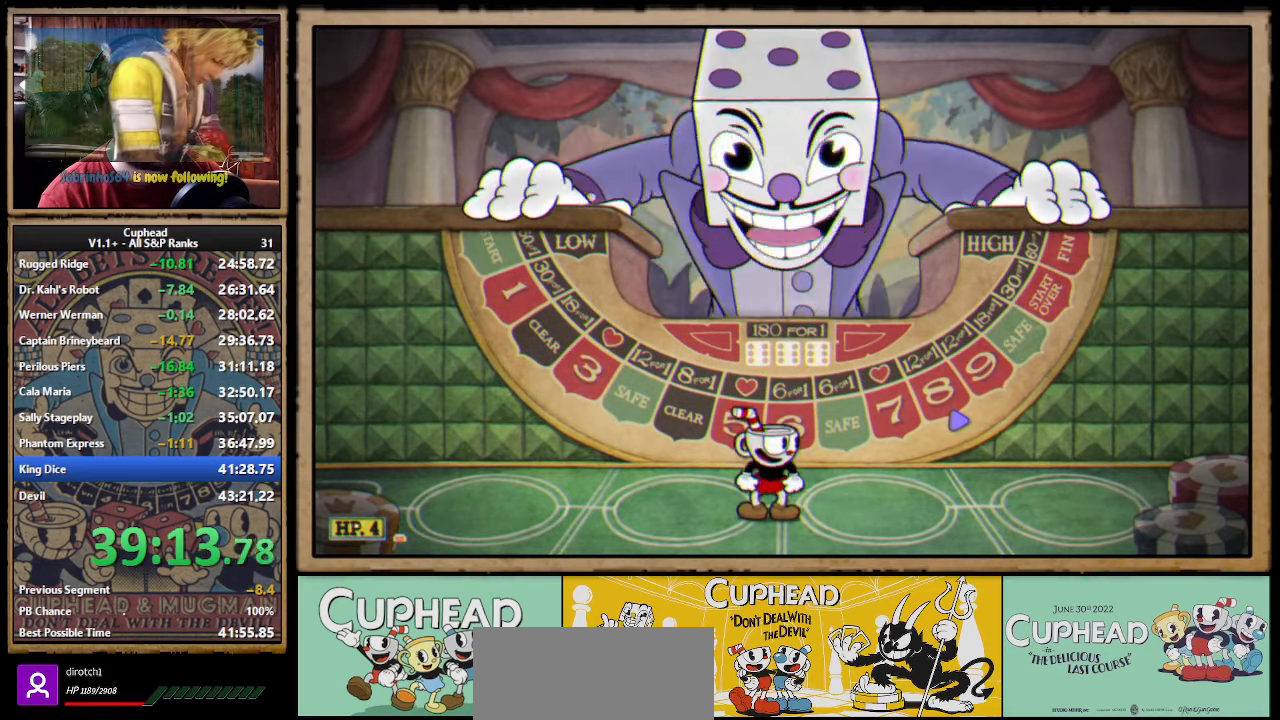
{"buttons": [], "left_stick": "center", "right_stick": "center", "events": []}
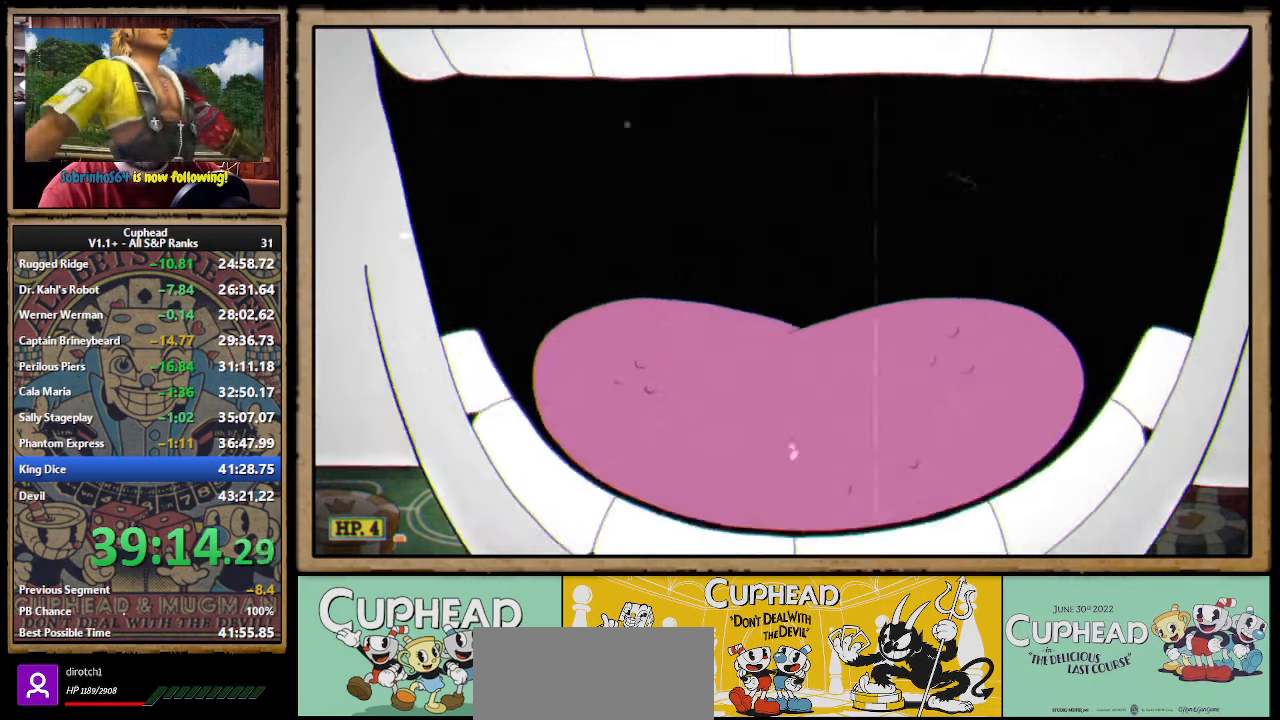
{"buttons": [], "left_stick": "center", "right_stick": "center", "events": []}
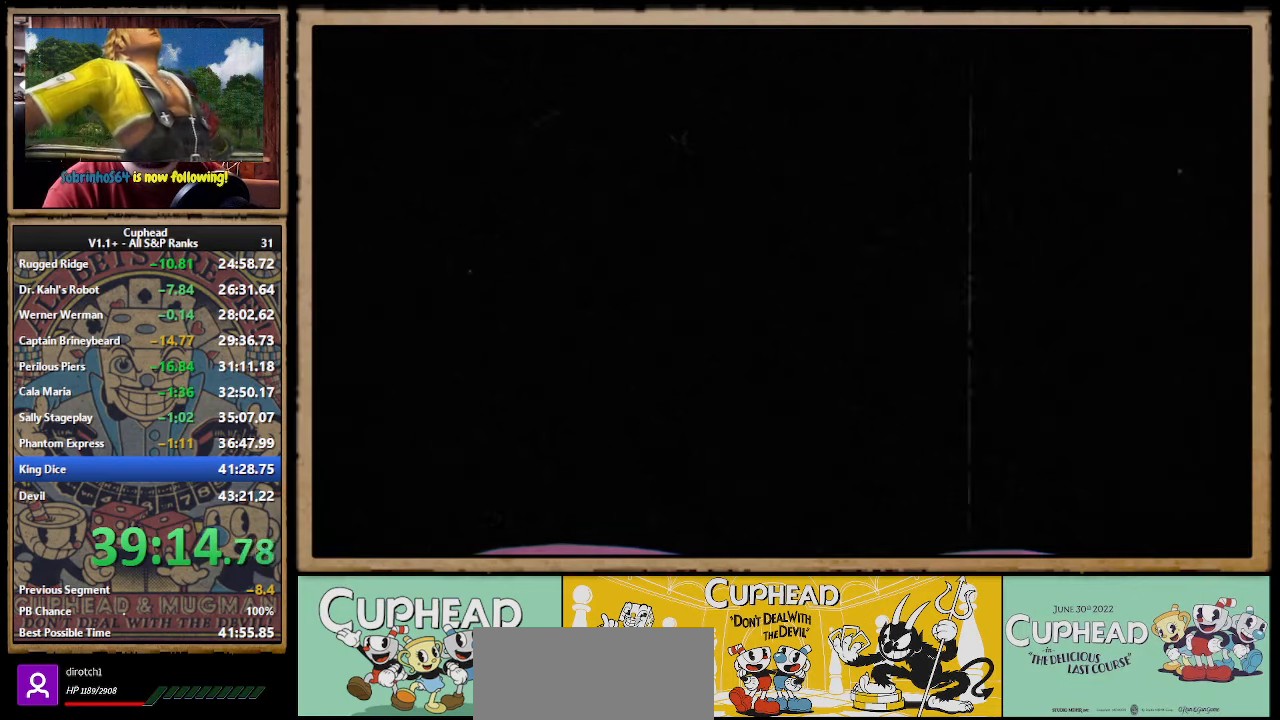
{"buttons": [], "left_stick": "center", "right_stick": "center", "events": []}
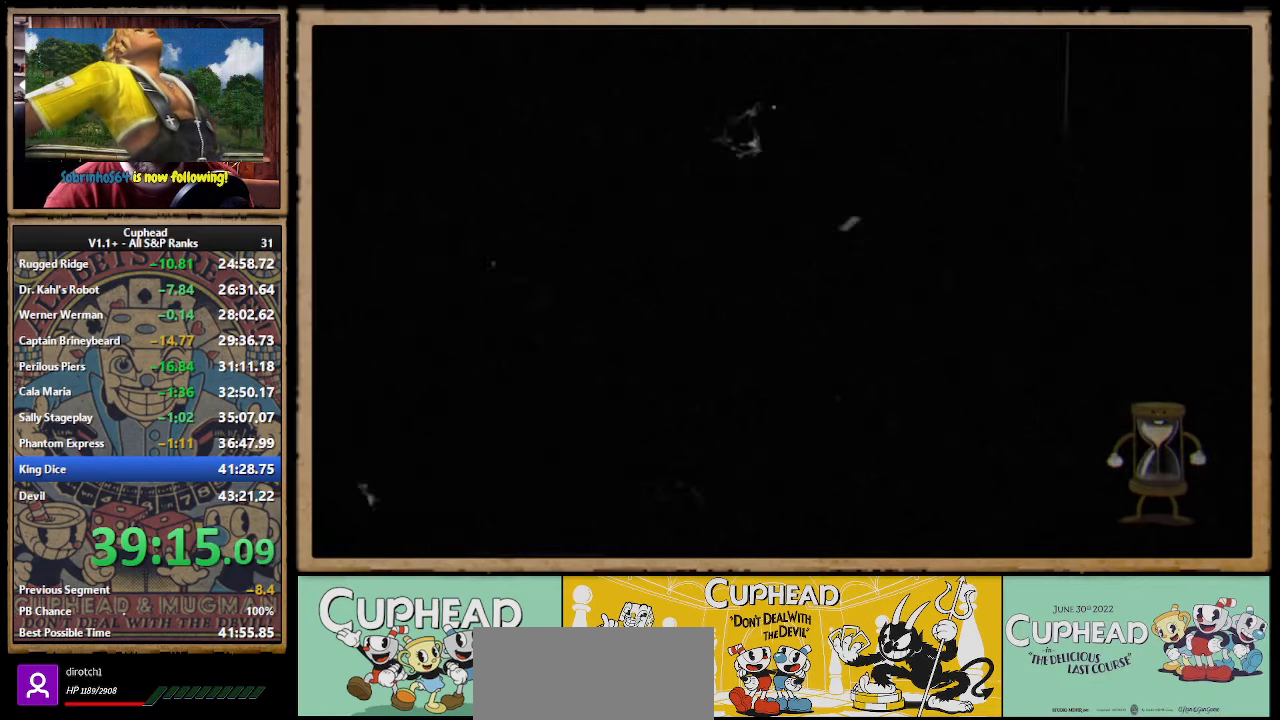
{"buttons": [], "left_stick": "center", "right_stick": "center", "events": []}
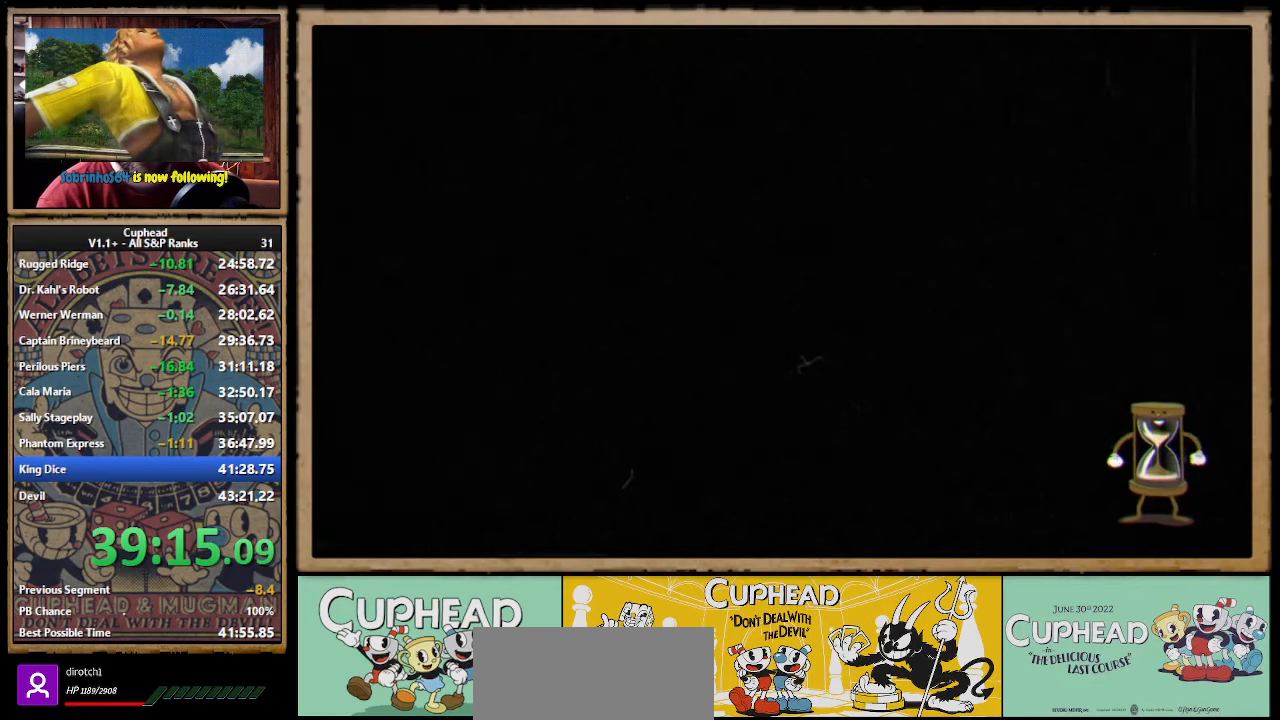
{"buttons": [], "left_stick": "center", "right_stick": "center", "events": []}
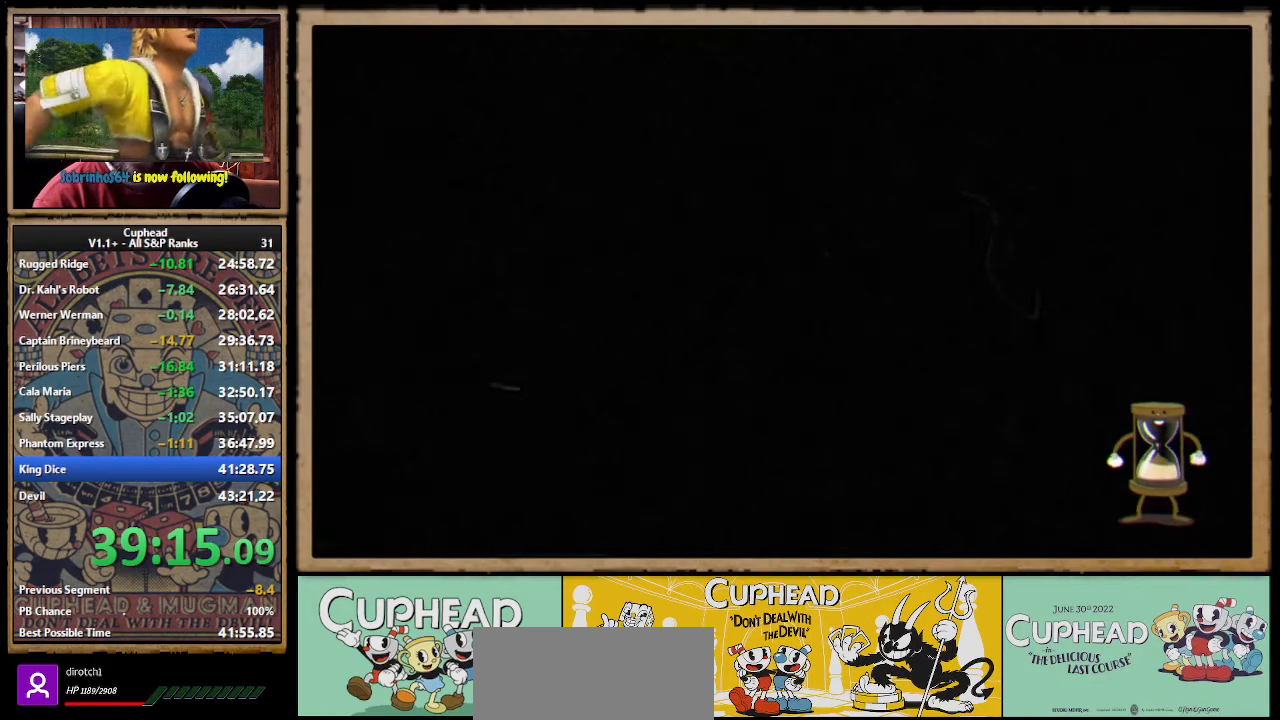
{"buttons": [], "left_stick": "up-right", "right_stick": "center", "events": [[100, "left_stick", "up-right"]]}
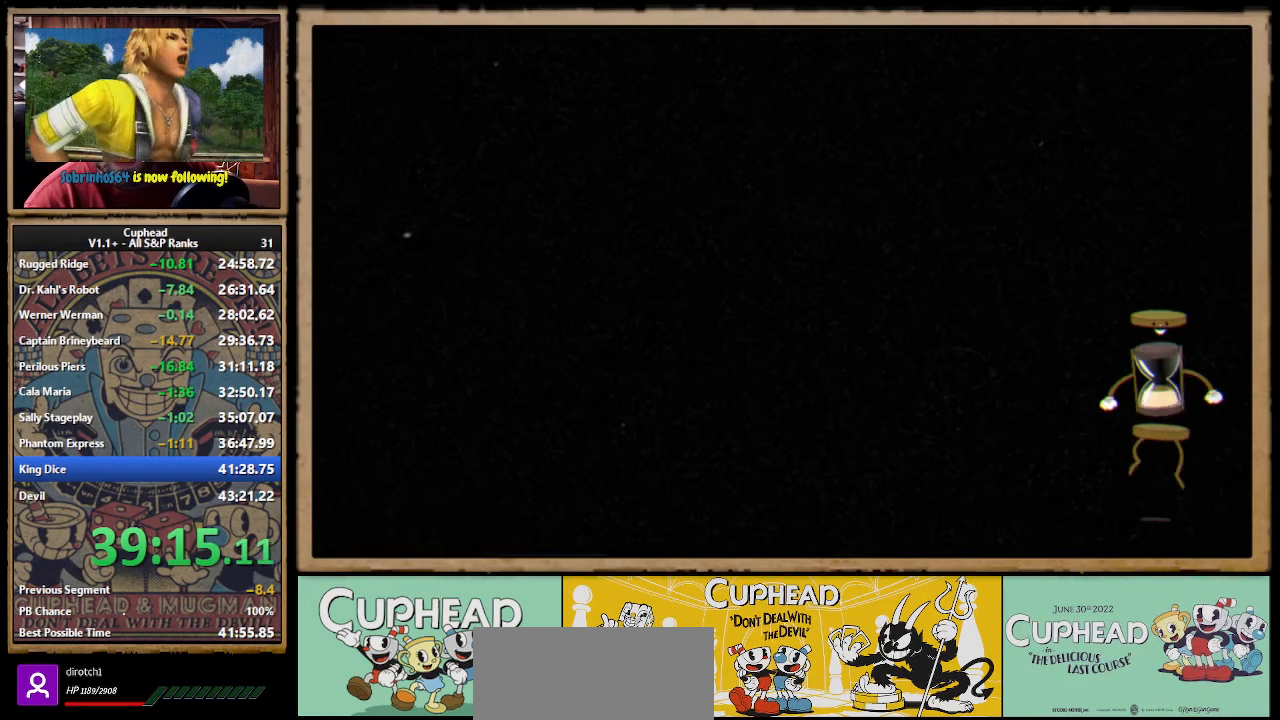
{"buttons": [], "left_stick": "up-right", "right_stick": "center", "events": []}
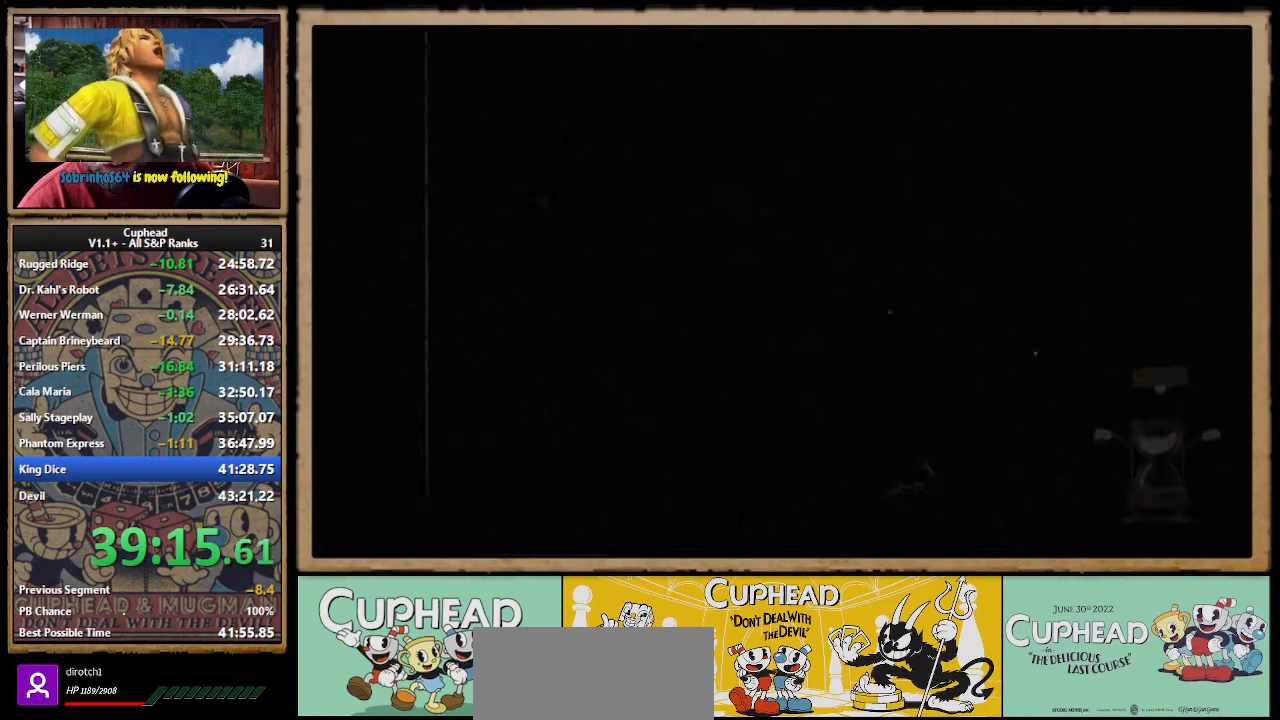
{"buttons": [], "left_stick": "up-right", "right_stick": "center", "events": []}
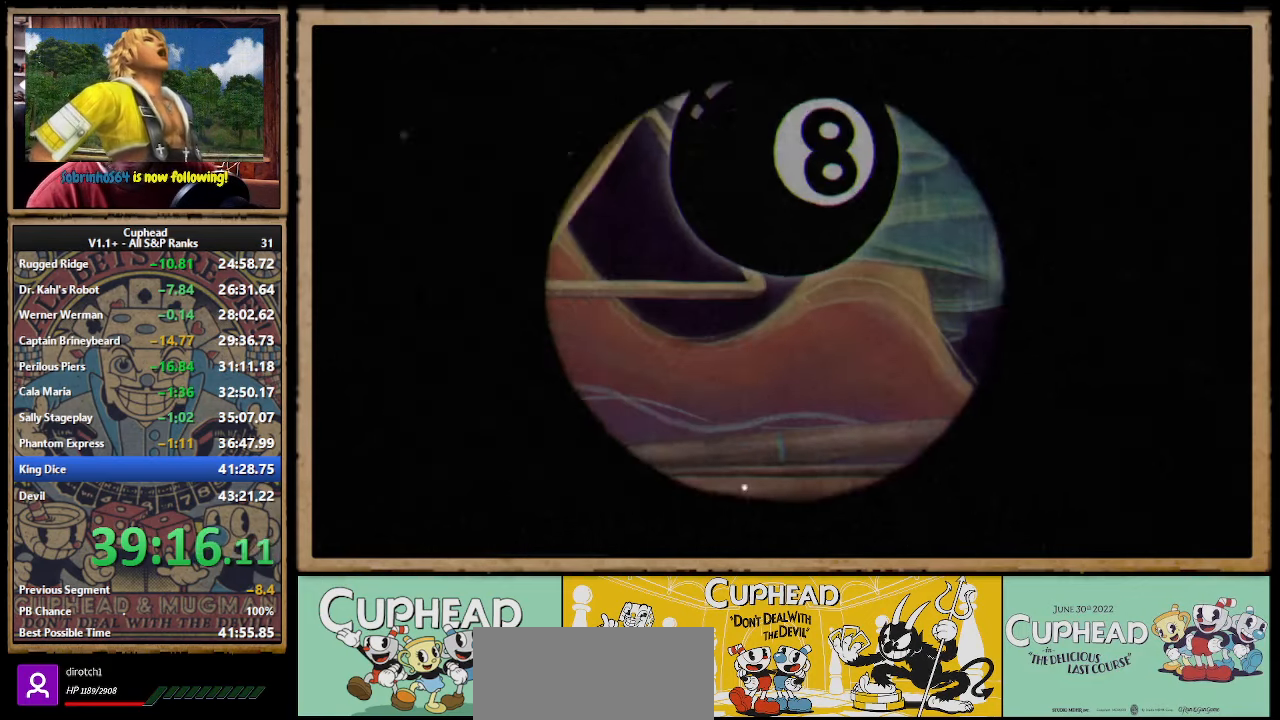
{"buttons": [], "left_stick": "up-right", "right_stick": "center", "events": []}
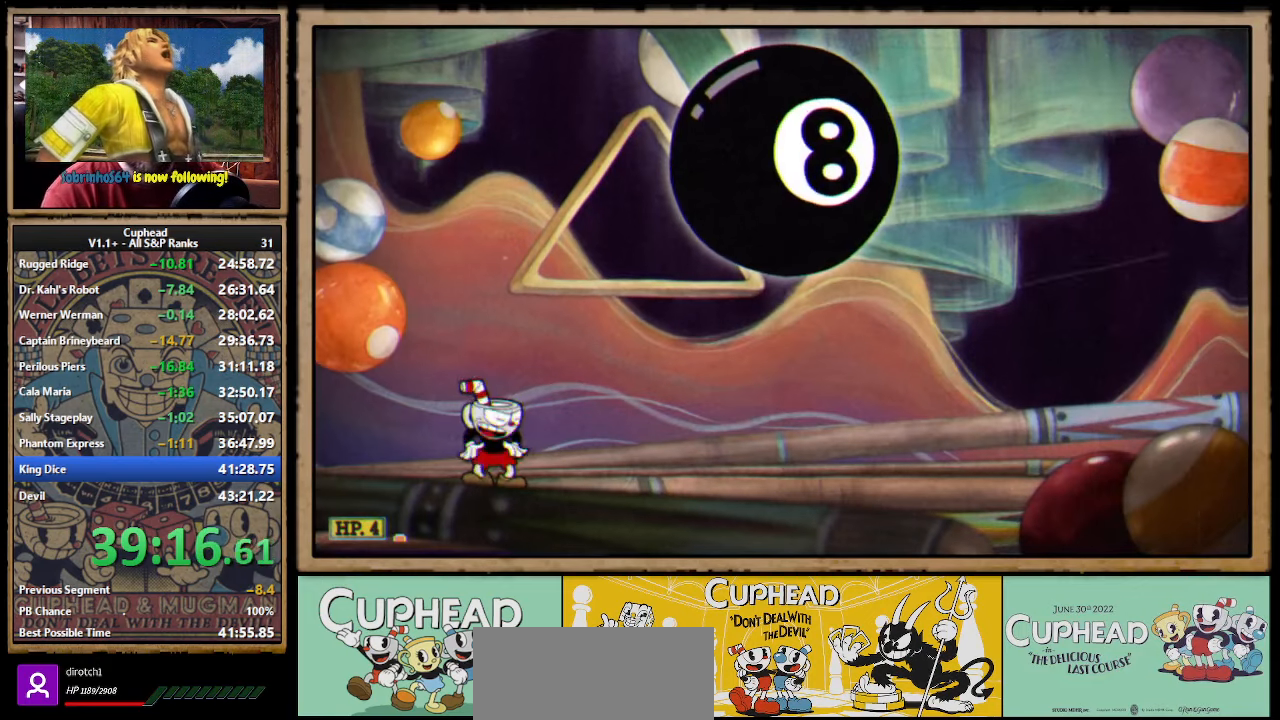
{"buttons": [], "left_stick": "up-right", "right_stick": "center", "events": []}
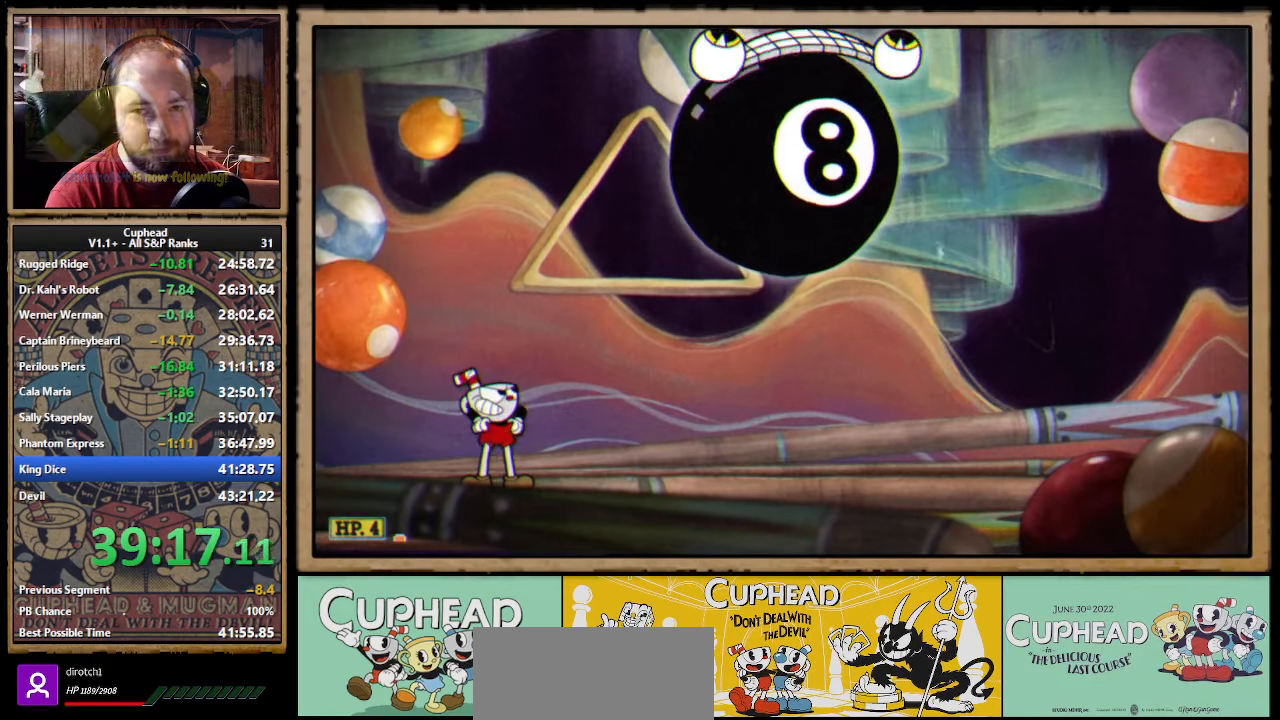
{"buttons": [], "left_stick": "up-right", "right_stick": "center", "events": []}
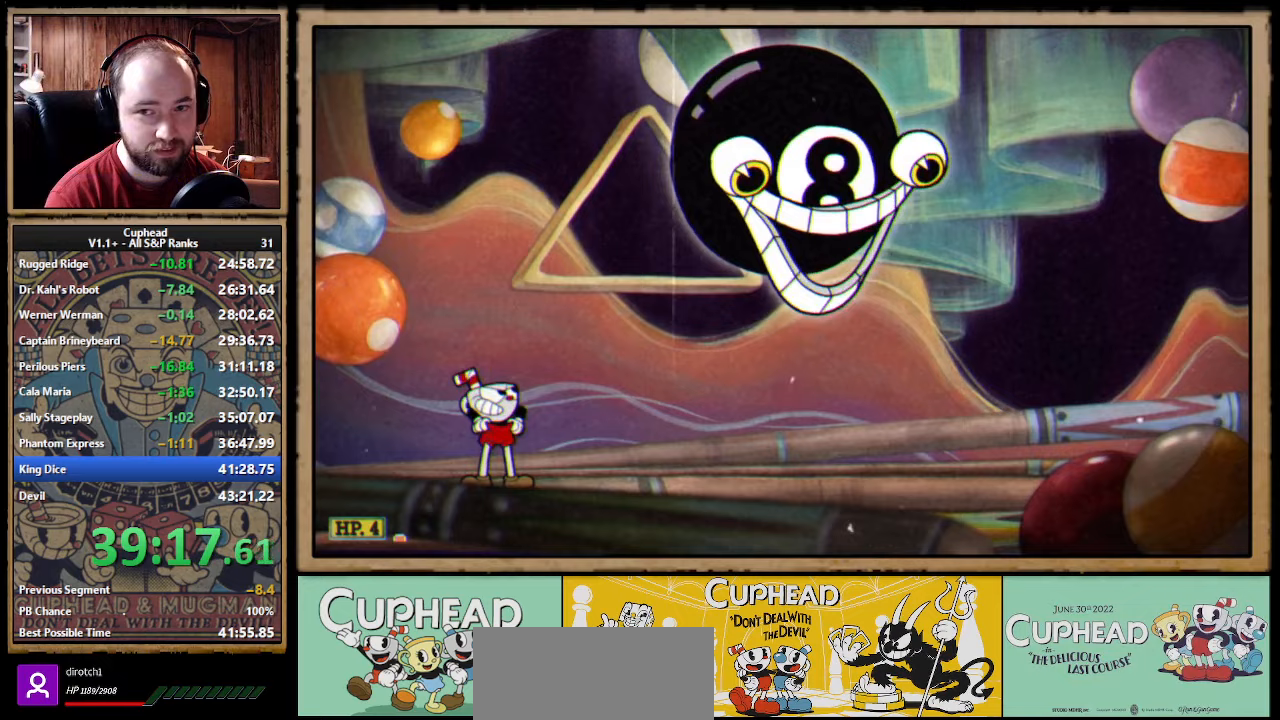
{"buttons": [], "left_stick": "up-right", "right_stick": "center", "events": []}
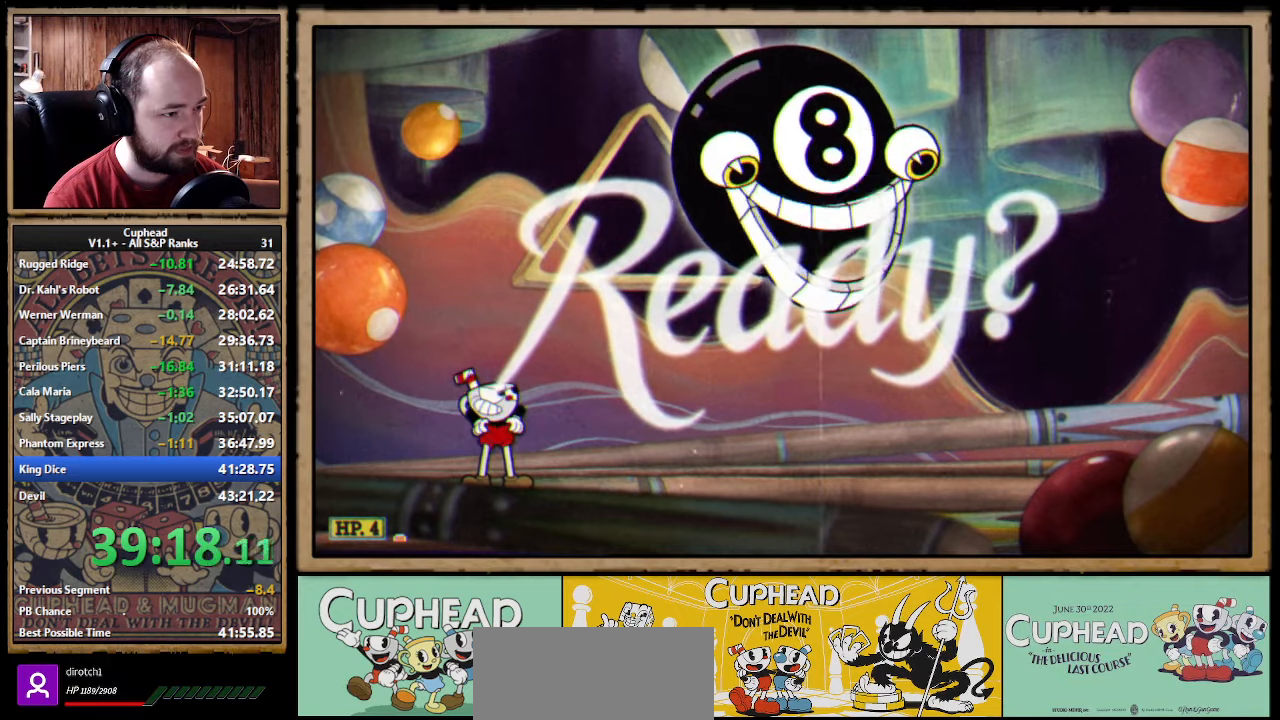
{"buttons": [], "left_stick": "up-right", "right_stick": "center", "events": []}
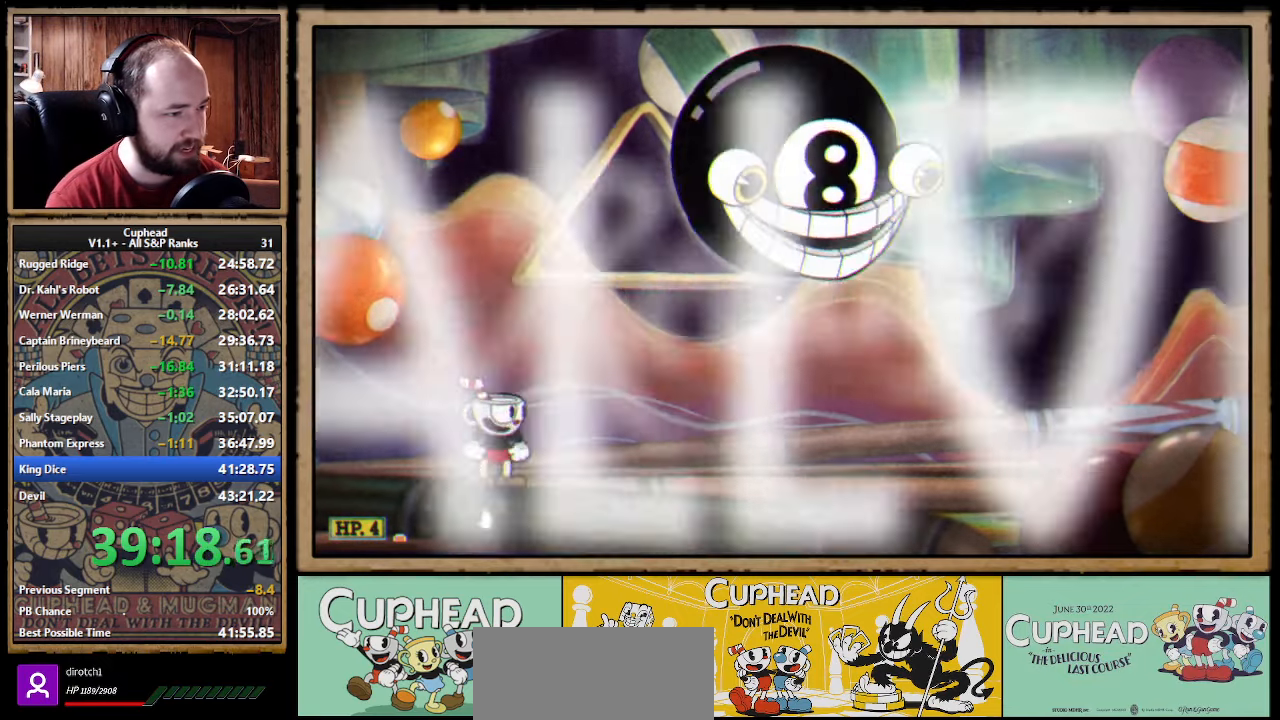
{"buttons": ["X"], "left_stick": "up-right", "right_stick": "center", "events": [[133, "A", "down"], [250, "X", "down"], [317, "A", "up"], [350, "L1", "down"], [467, "L1", "up"]]}
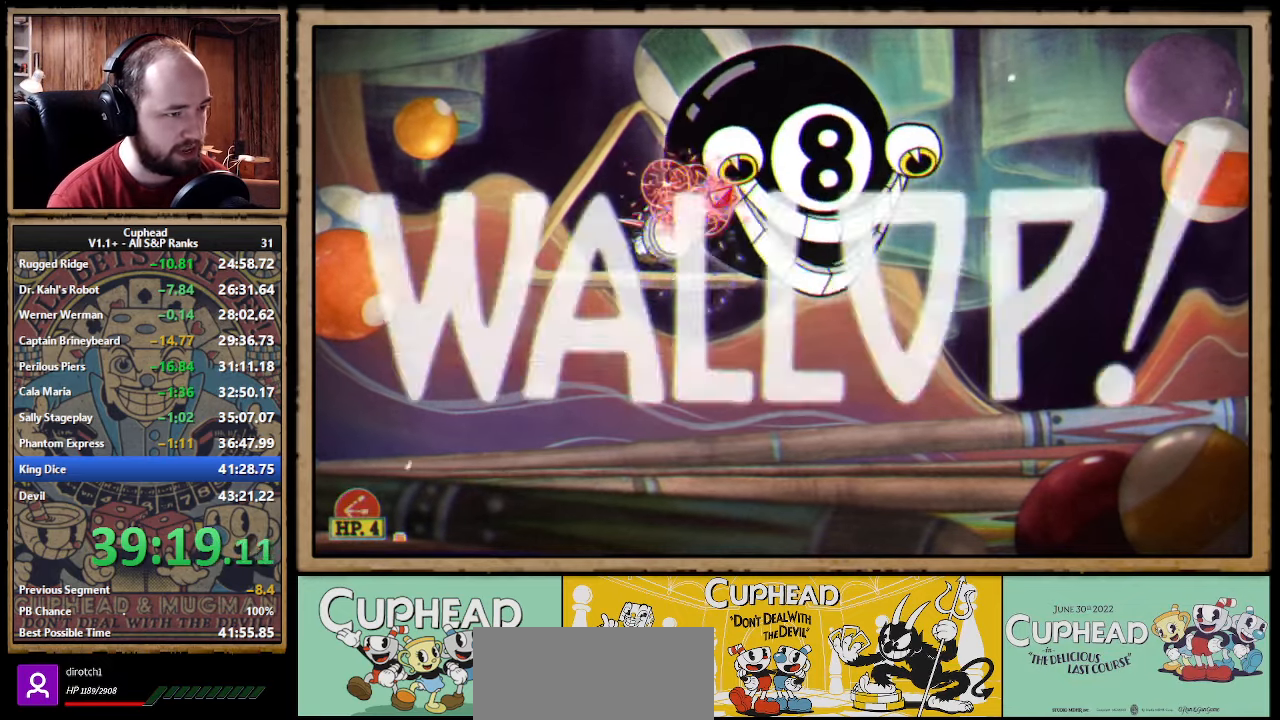
{"buttons": ["A", "X"], "left_stick": "up", "right_stick": "center", "events": [[200, "left_stick", "up"], [383, "A", "down"]]}
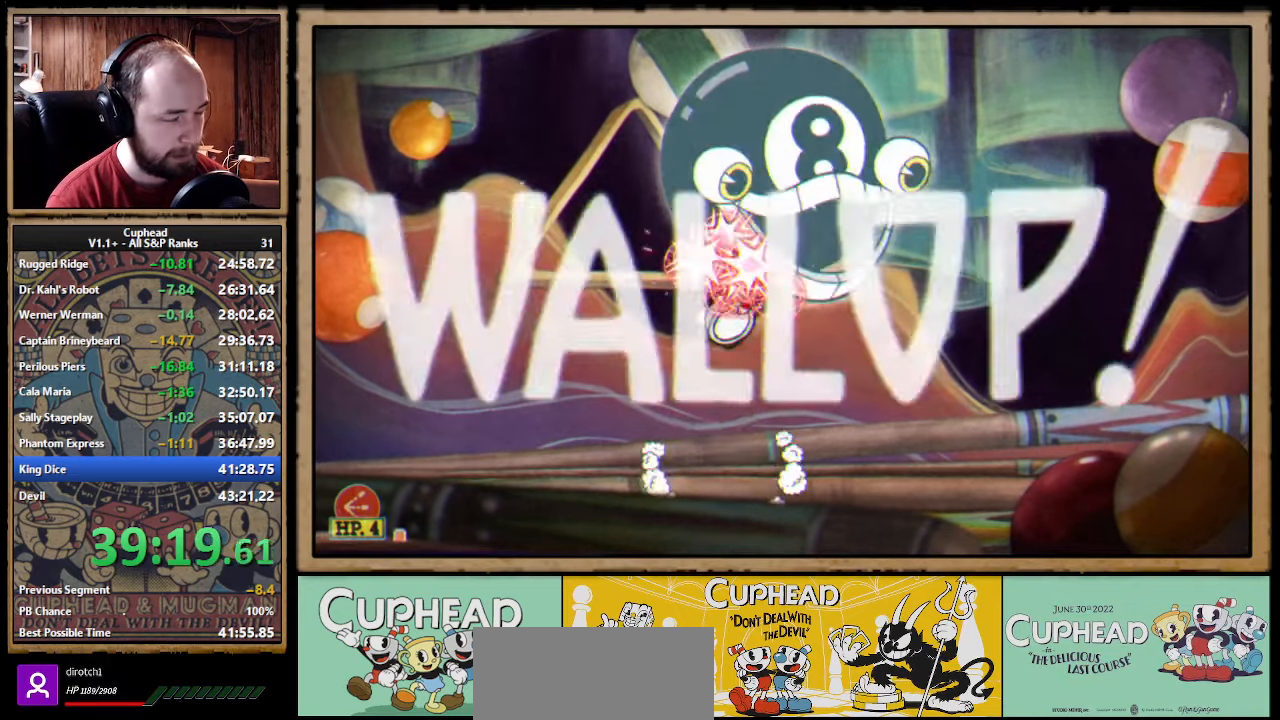
{"buttons": ["X"], "left_stick": "up", "right_stick": "center", "events": [[117, "A", "up"]]}
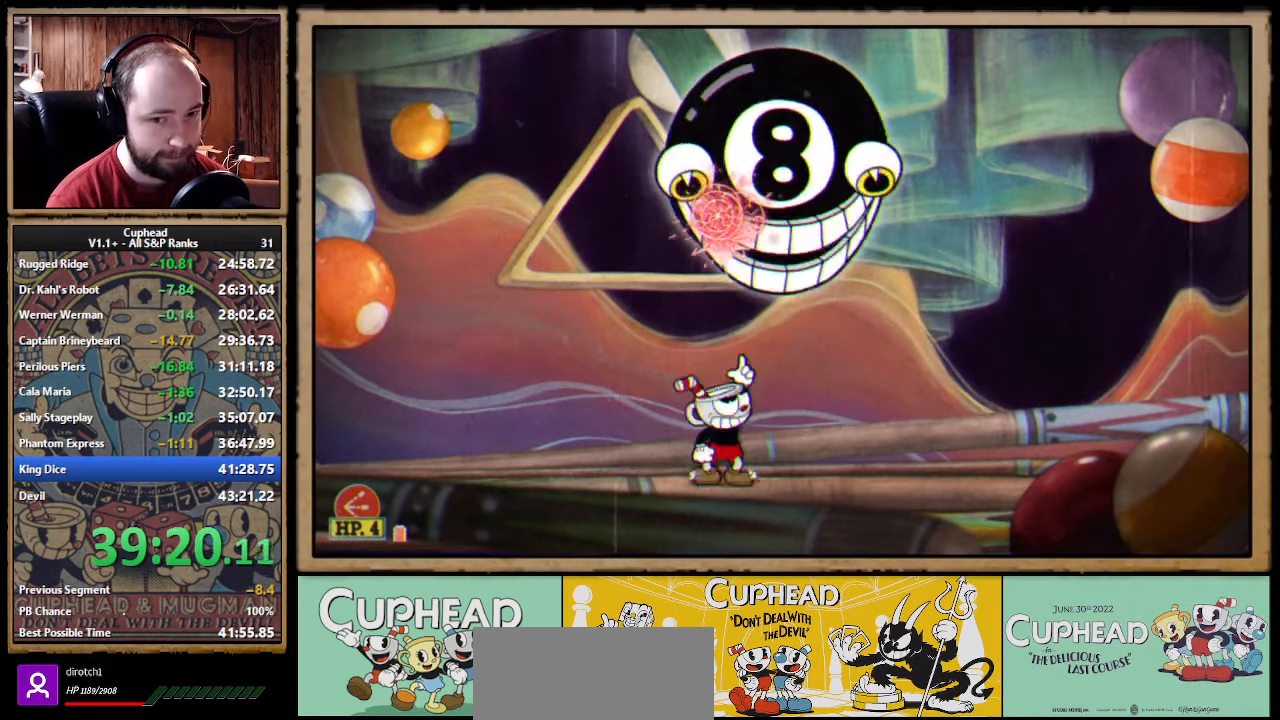
{"buttons": ["X"], "left_stick": "up", "right_stick": "center", "events": [[17, "A", "down"], [267, "A", "up"]]}
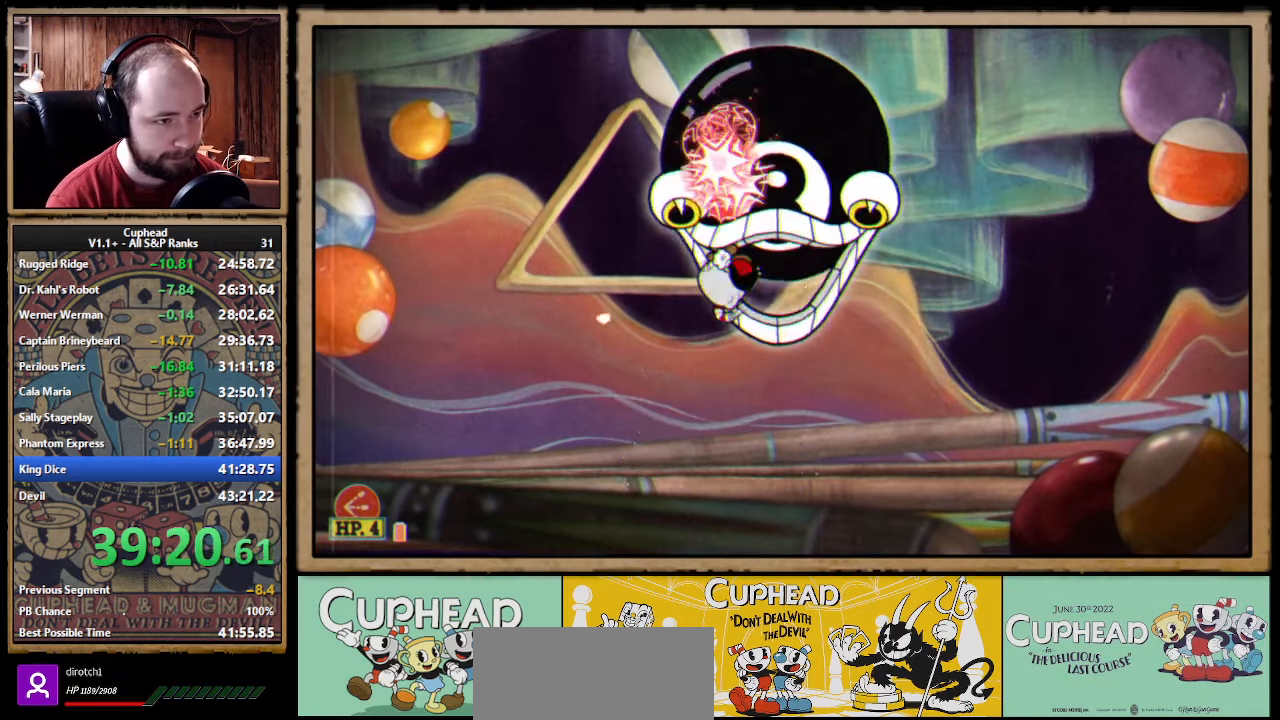
{"buttons": ["X"], "left_stick": "up", "right_stick": "center", "events": [[217, "A", "down"], [400, "A", "up"]]}
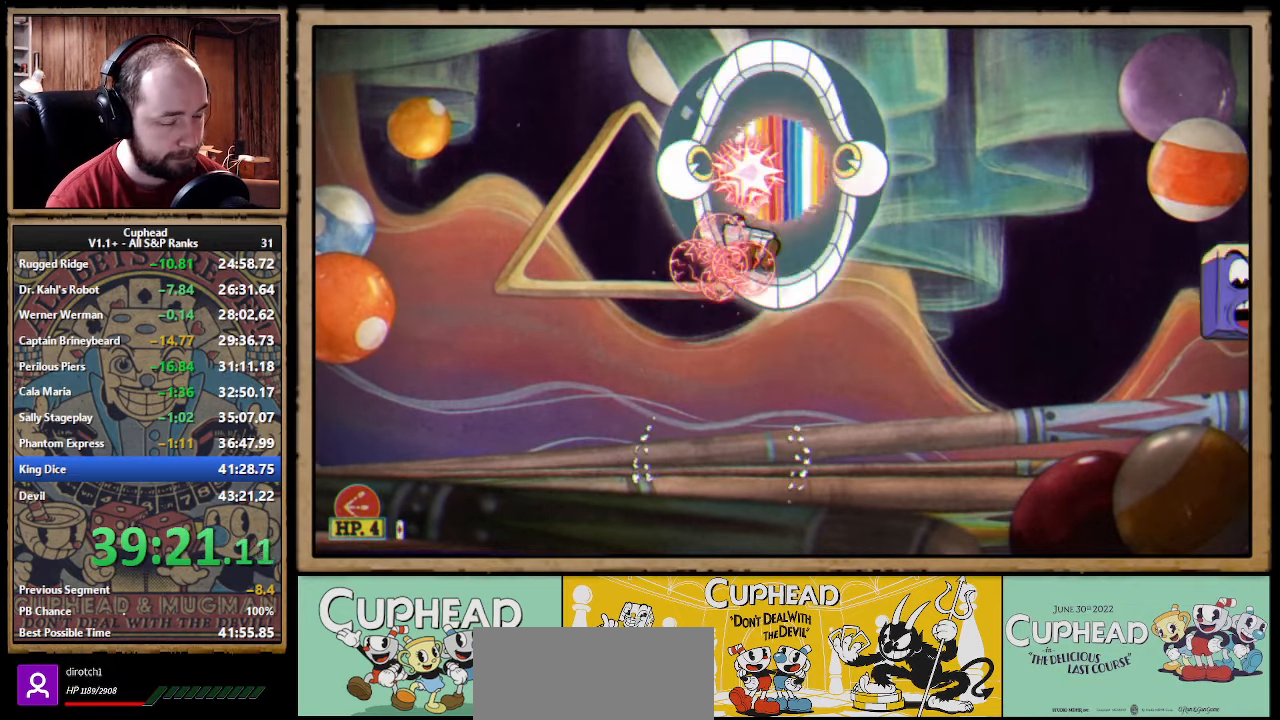
{"buttons": ["X"], "left_stick": "up", "right_stick": "center", "events": [[300, "X", "up"], [383, "X", "down"]]}
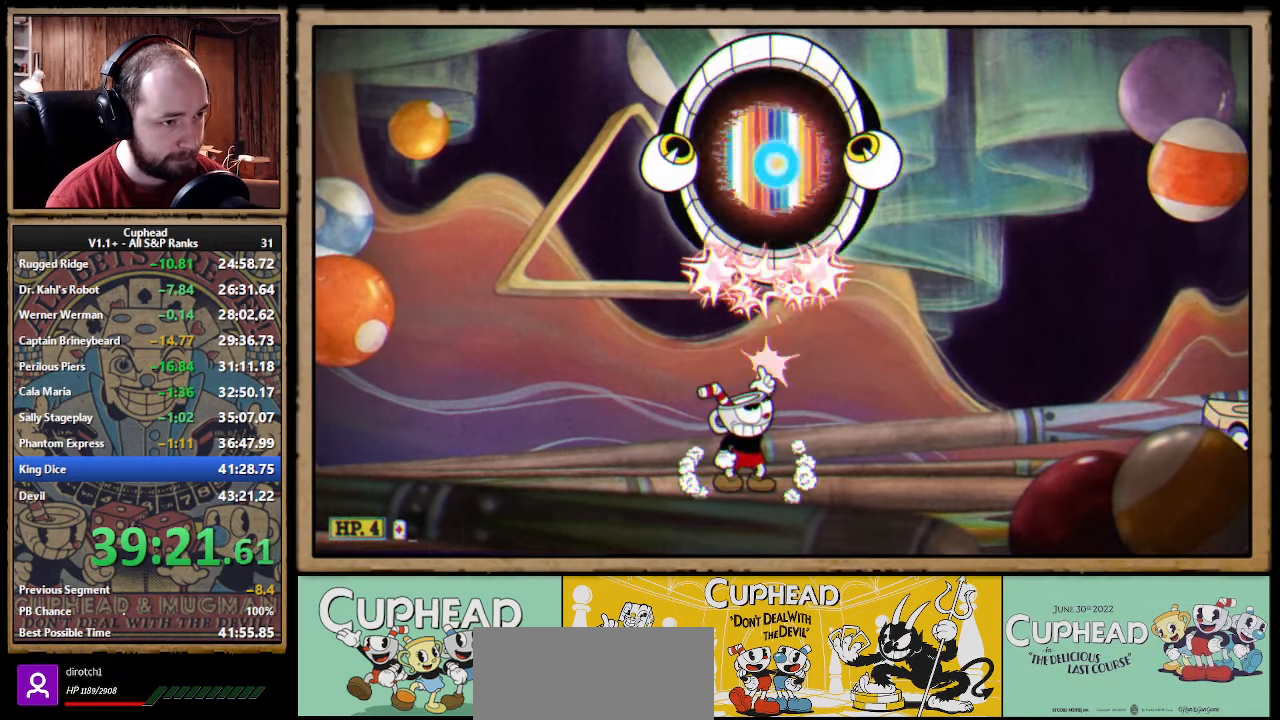
{"buttons": ["A", "X"], "left_stick": "up", "right_stick": "center"}
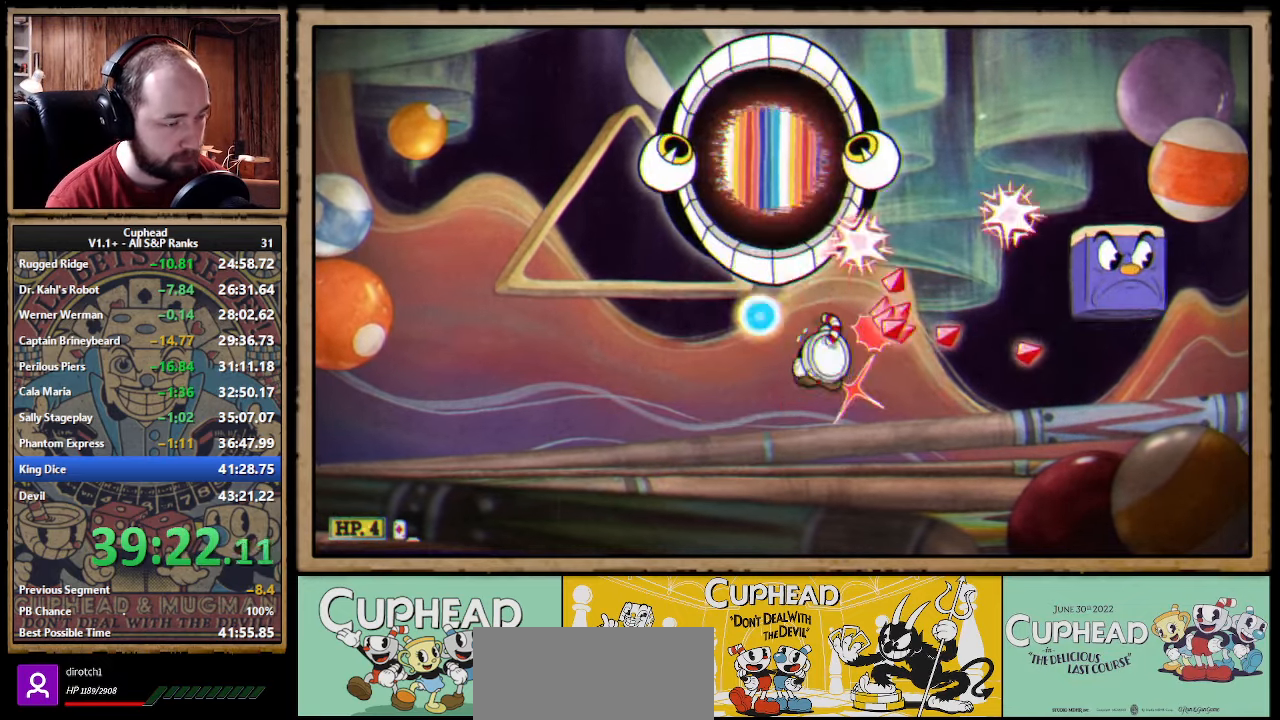
{"buttons": ["X"], "left_stick": "up", "right_stick": "center"}
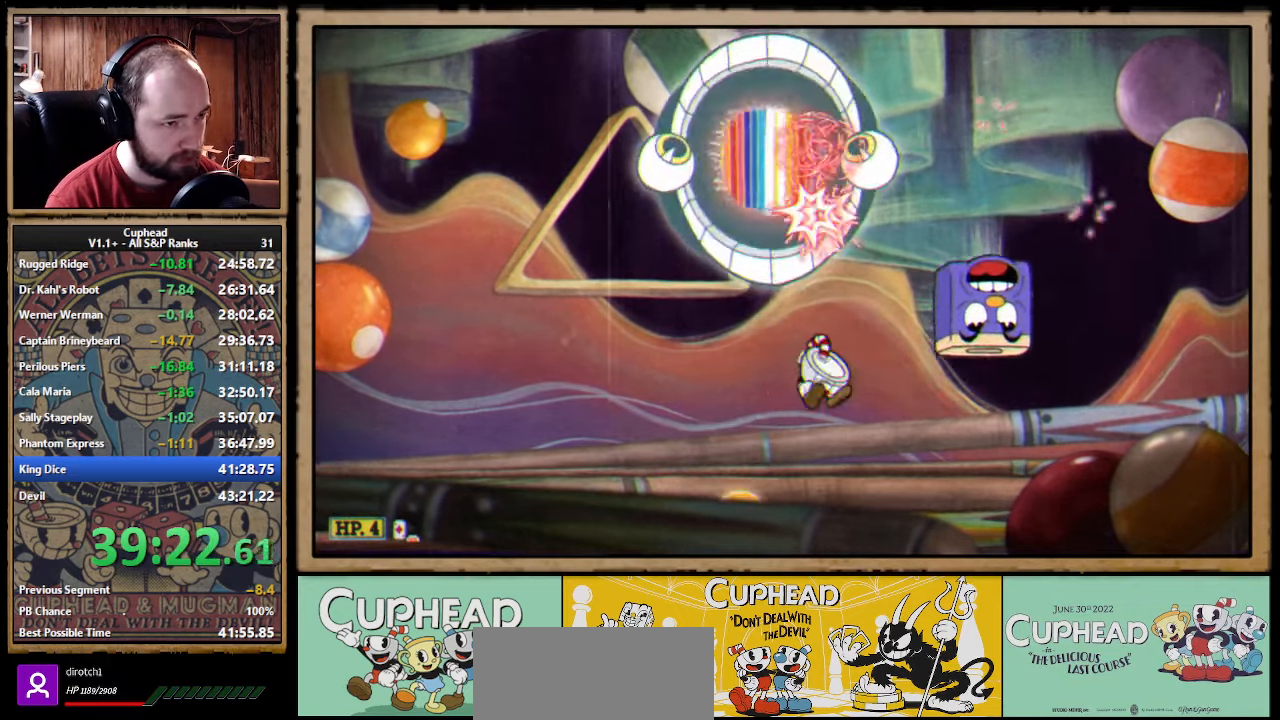
{"buttons": ["X"], "left_stick": "up", "right_stick": "center", "events": [[84, "A", "down"], [100, "left_stick", "up-left"], [267, "left_stick", "up"], [317, "A", "up"]]}
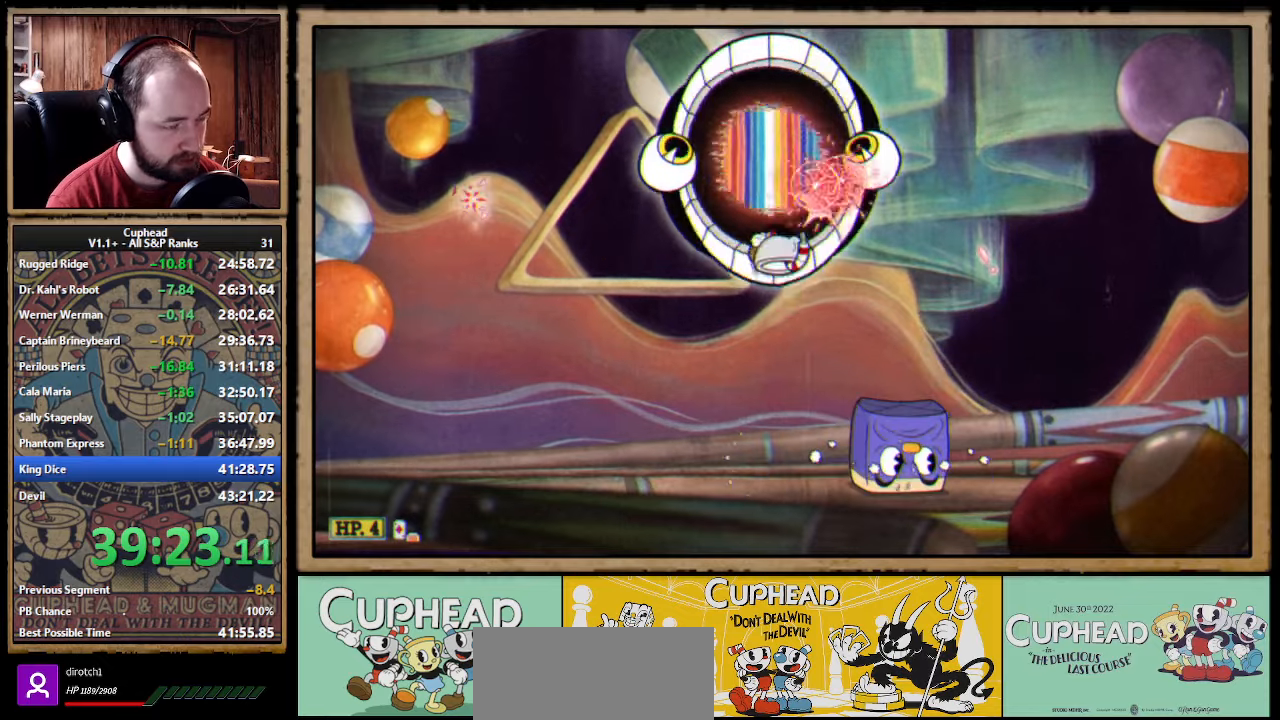
{"buttons": ["X"], "left_stick": "up", "right_stick": "center", "events": []}